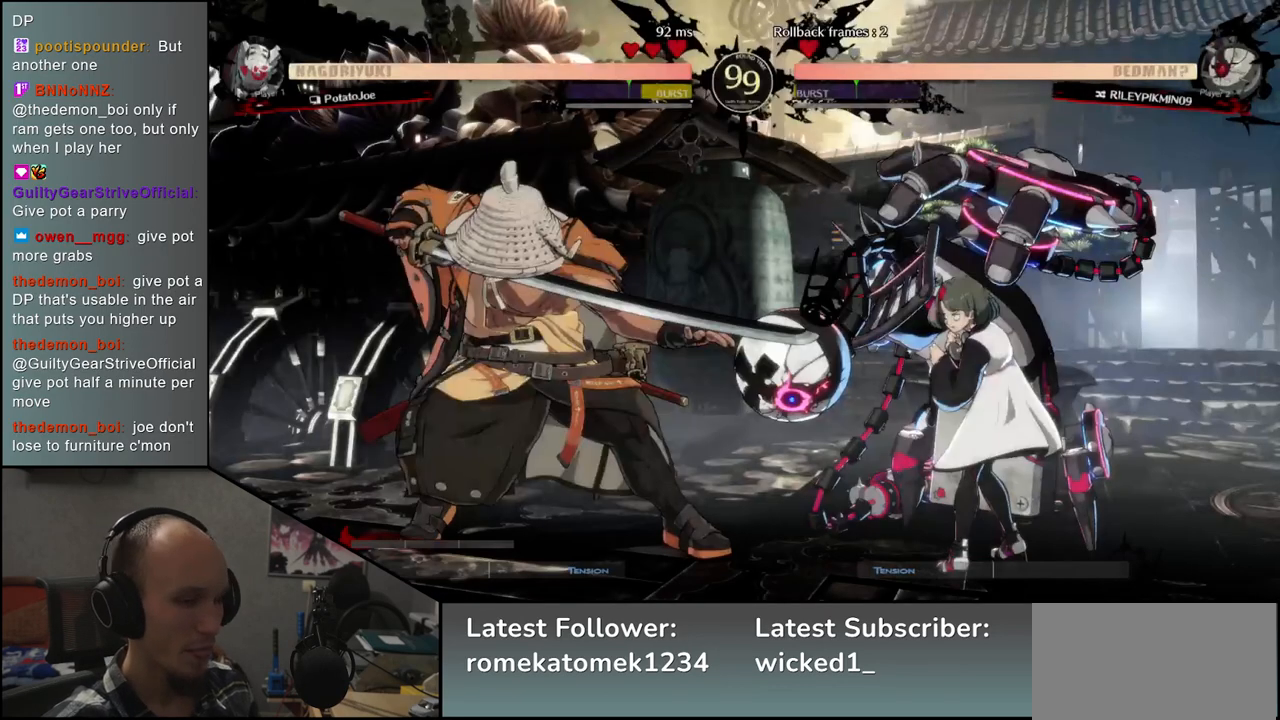
Gameplay with a controller (arcade stick); each line is a JSON object with the inputs held at the frame after it. "events" lists button and stick changes between this image and that frame as [ms after this image, input, new state], when the widget could be followed in between. Not read: L3 R3.
{"buttons": [], "left_stick": "left", "events": [[17, "left_stick", "left"]]}
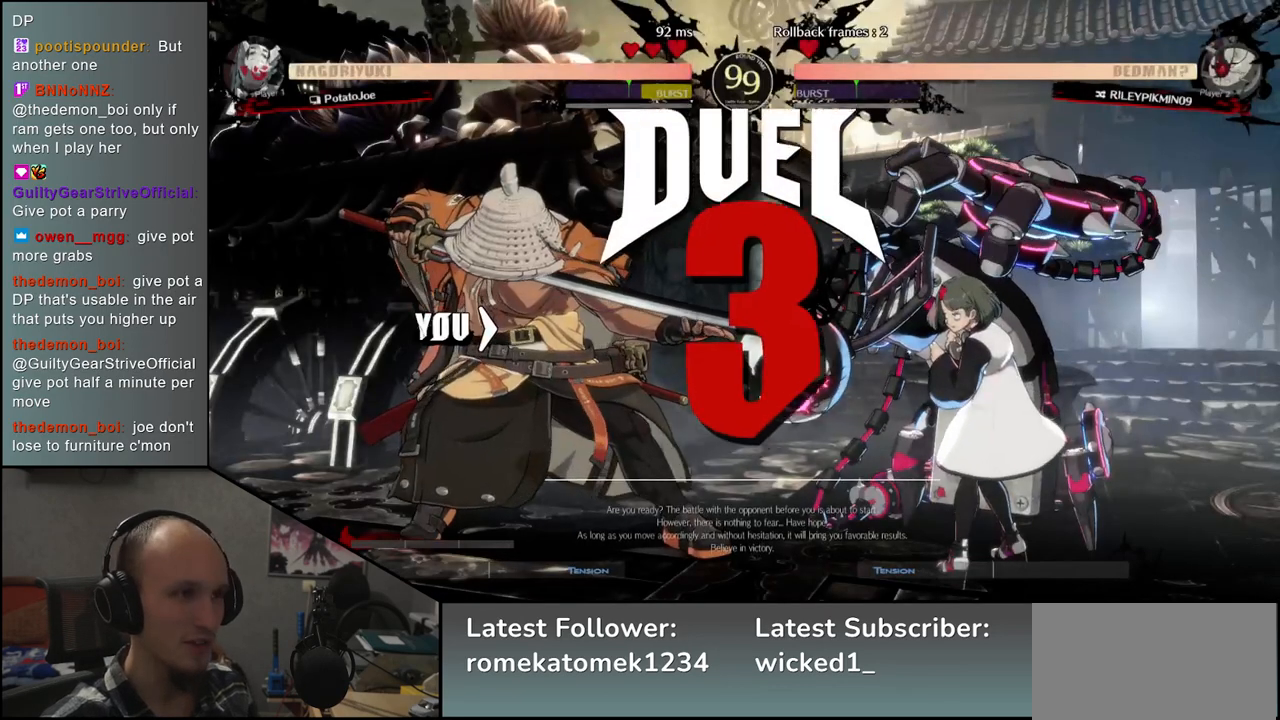
{"buttons": [], "left_stick": "left", "events": []}
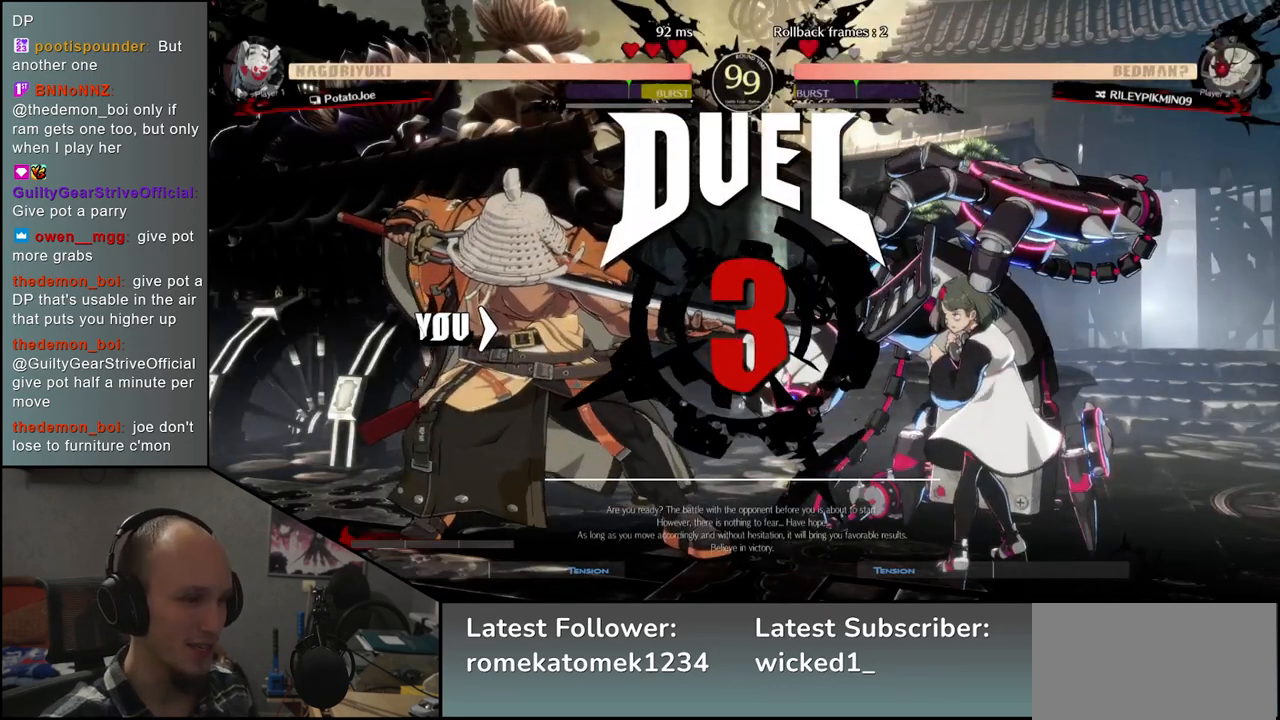
{"buttons": [], "left_stick": "right", "events": [[400, "left_stick", "right"]]}
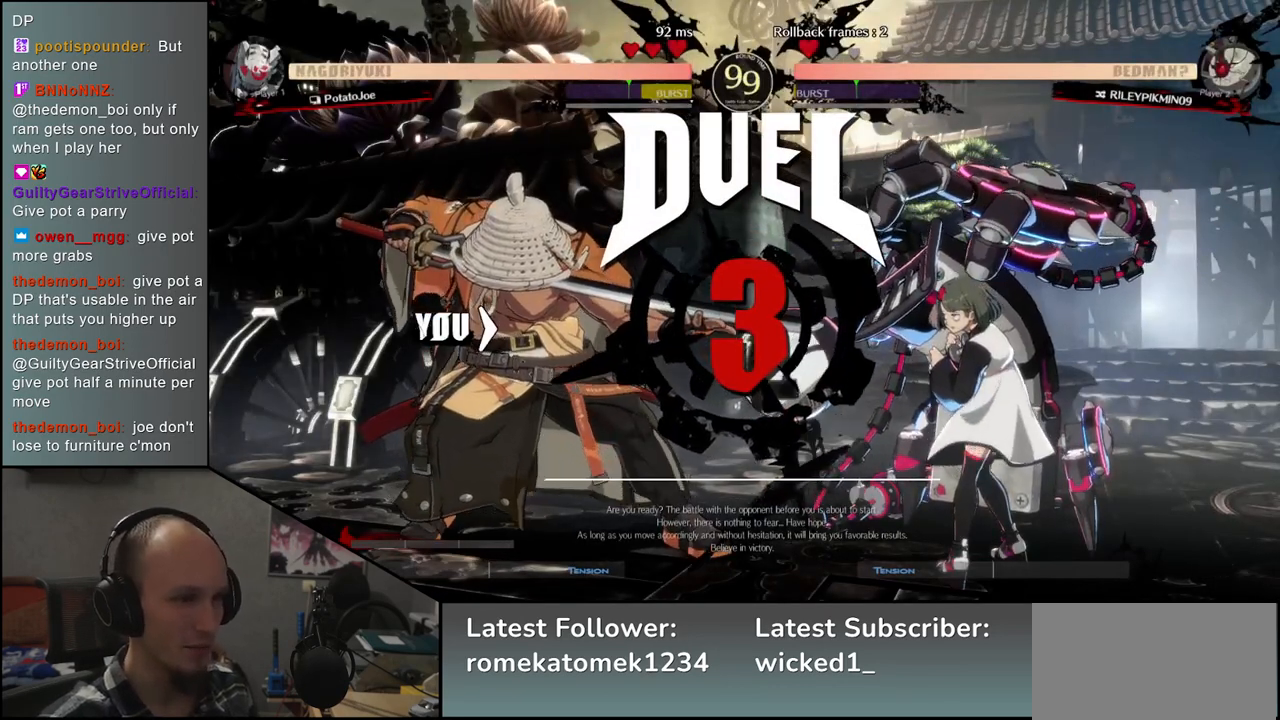
{"buttons": [], "left_stick": "right", "events": []}
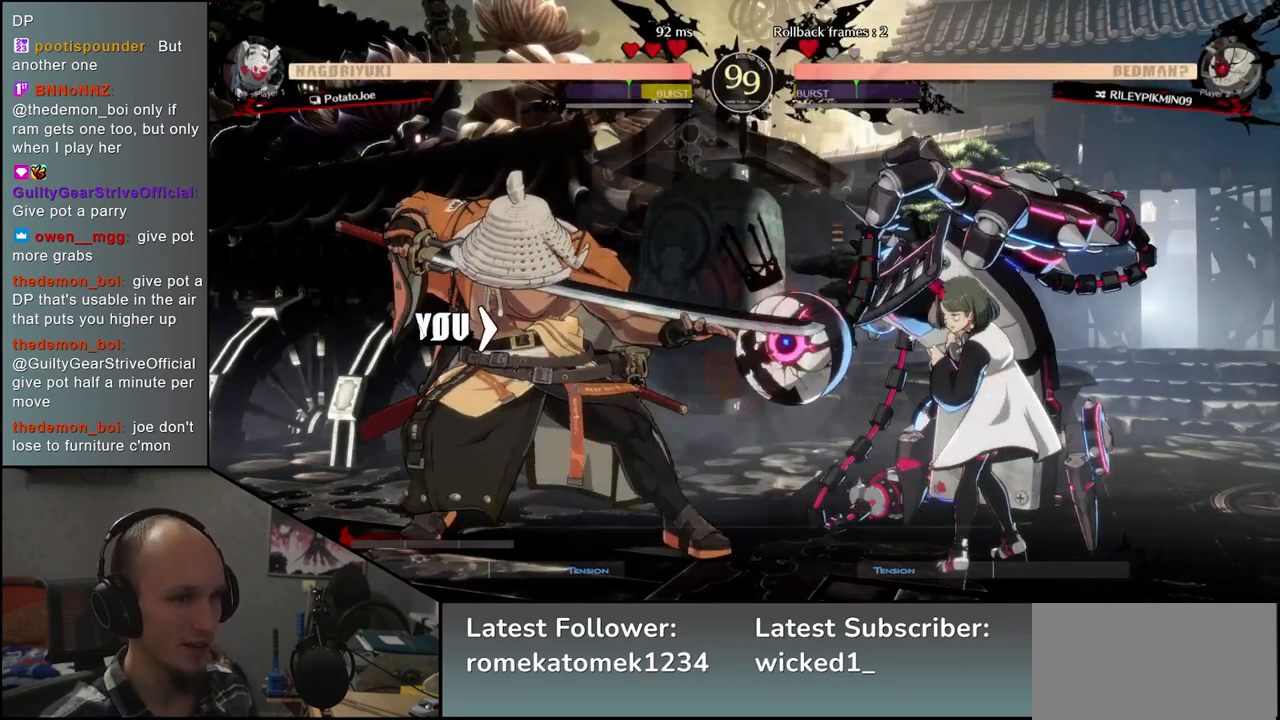
{"buttons": [], "left_stick": "right", "events": []}
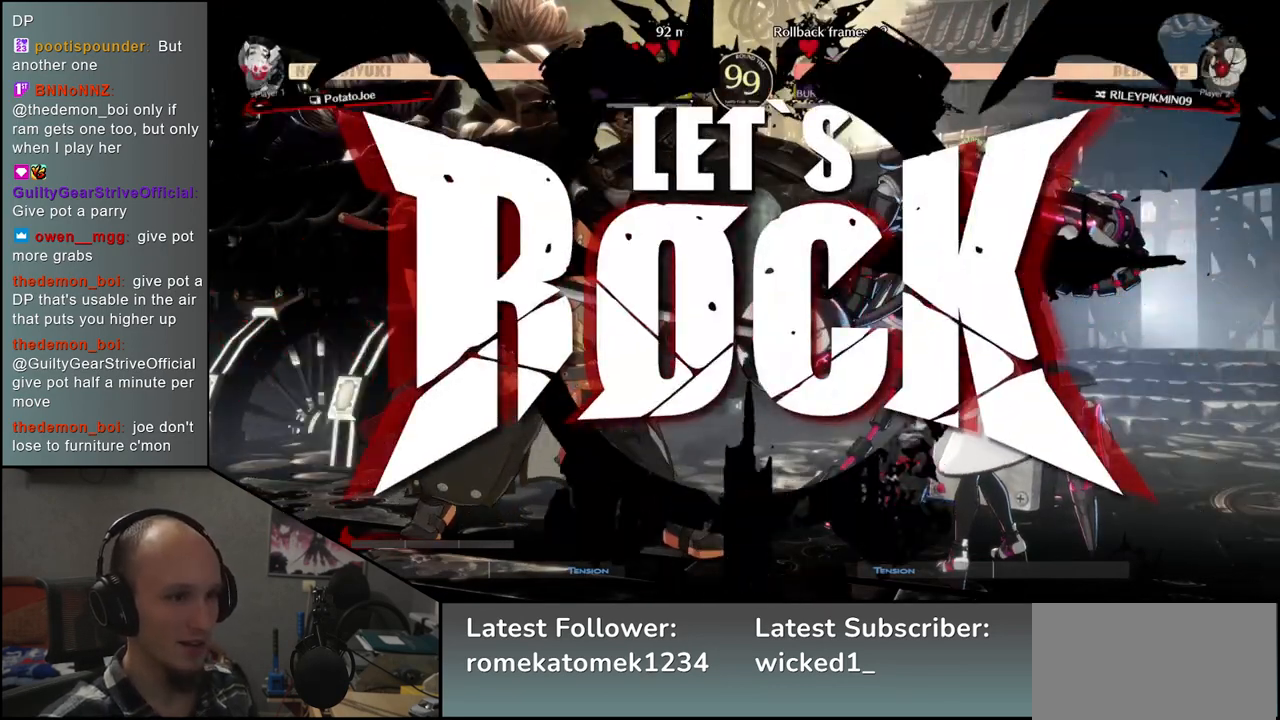
{"buttons": [], "left_stick": "down", "events": [[150, "left_stick", "down"], [217, "L2", "down"], [217, "left_stick", "left"], [300, "L2", "up"], [333, "left_stick", "right"], [450, "left_stick", "down"]]}
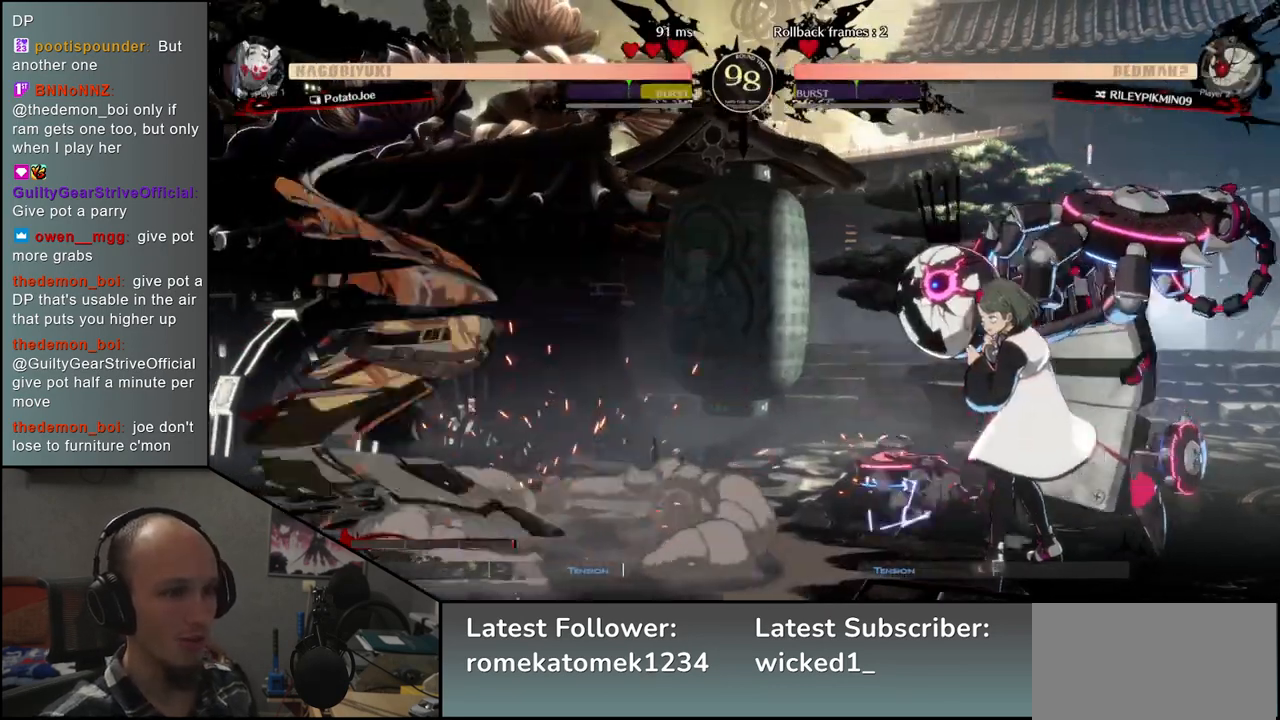
{"buttons": [], "left_stick": "center", "events": [[17, "SQUARE", "down"], [17, "left_stick", "left"], [117, "SQUARE", "up"], [150, "left_stick", "center"]]}
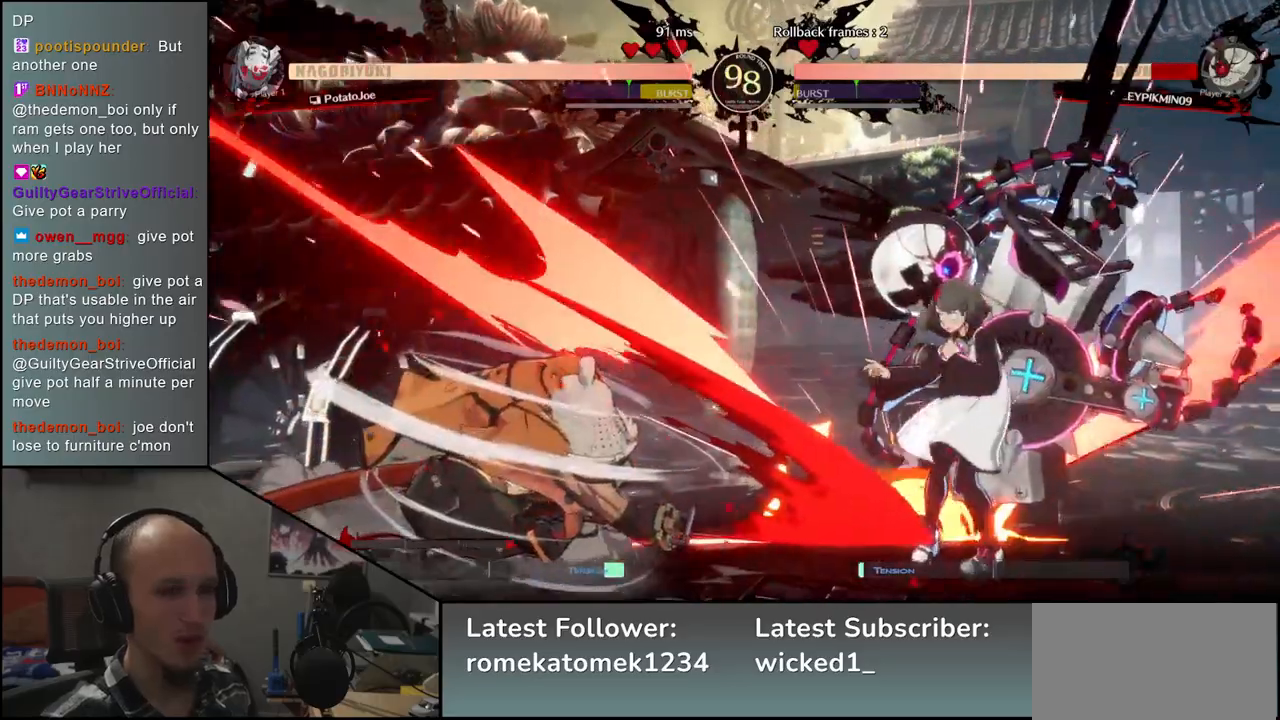
{"buttons": [], "left_stick": "center", "events": []}
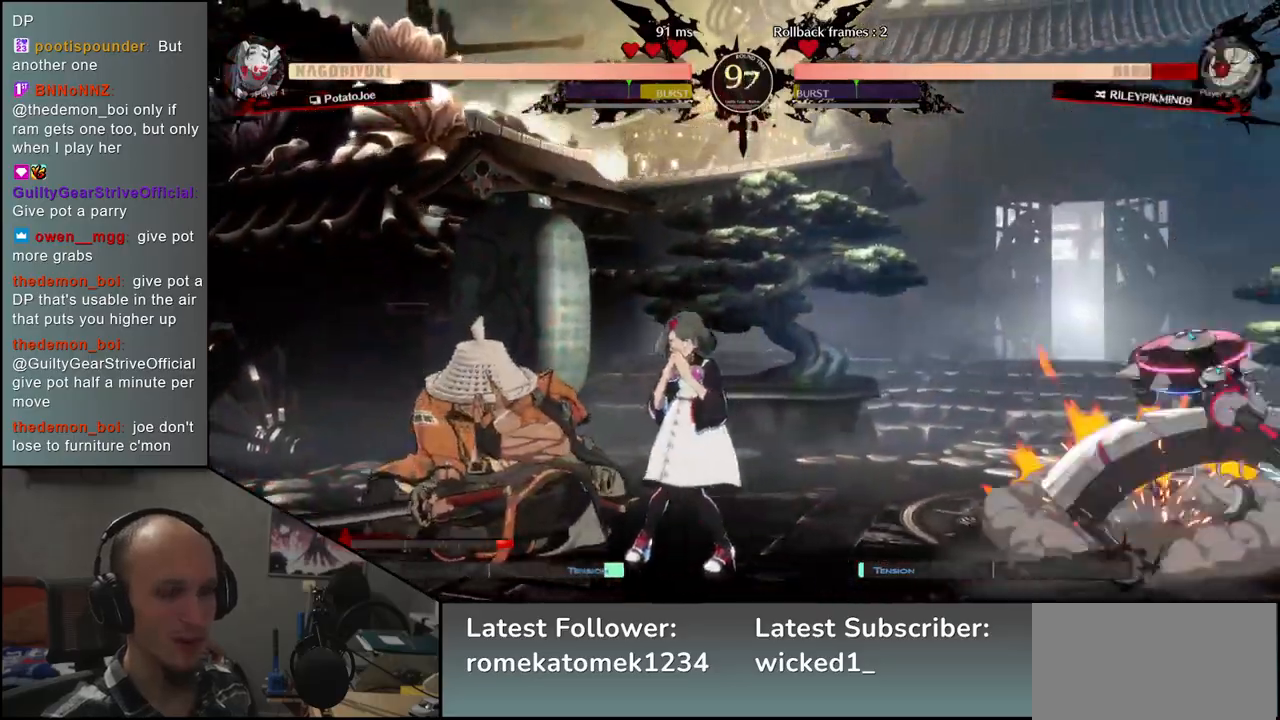
{"buttons": [], "left_stick": "center", "events": [[50, "left_stick", "left"], [183, "left_stick", "down"], [250, "left_stick", "right"], [283, "L2", "down"], [350, "left_stick", "center"], [367, "L2", "up"]]}
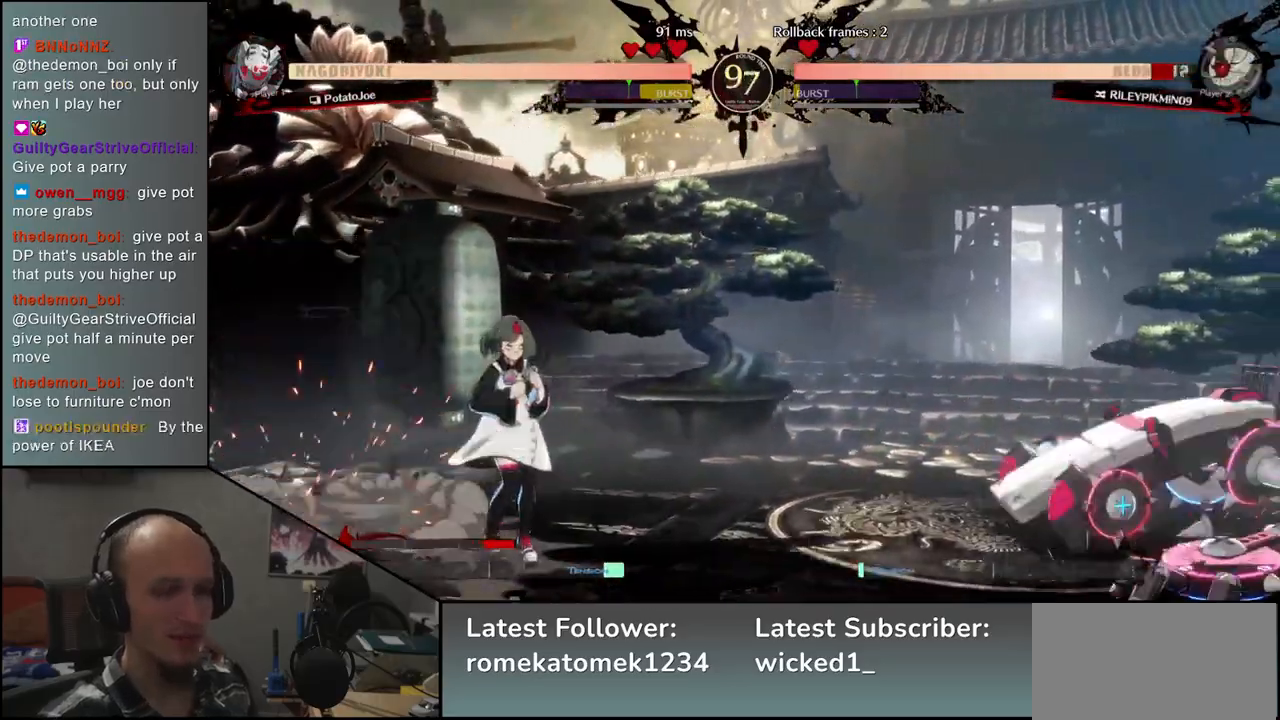
{"buttons": [], "left_stick": "down", "events": [[233, "left_stick", "down"], [333, "TRIANGLE", "down"], [417, "TRIANGLE", "up"]]}
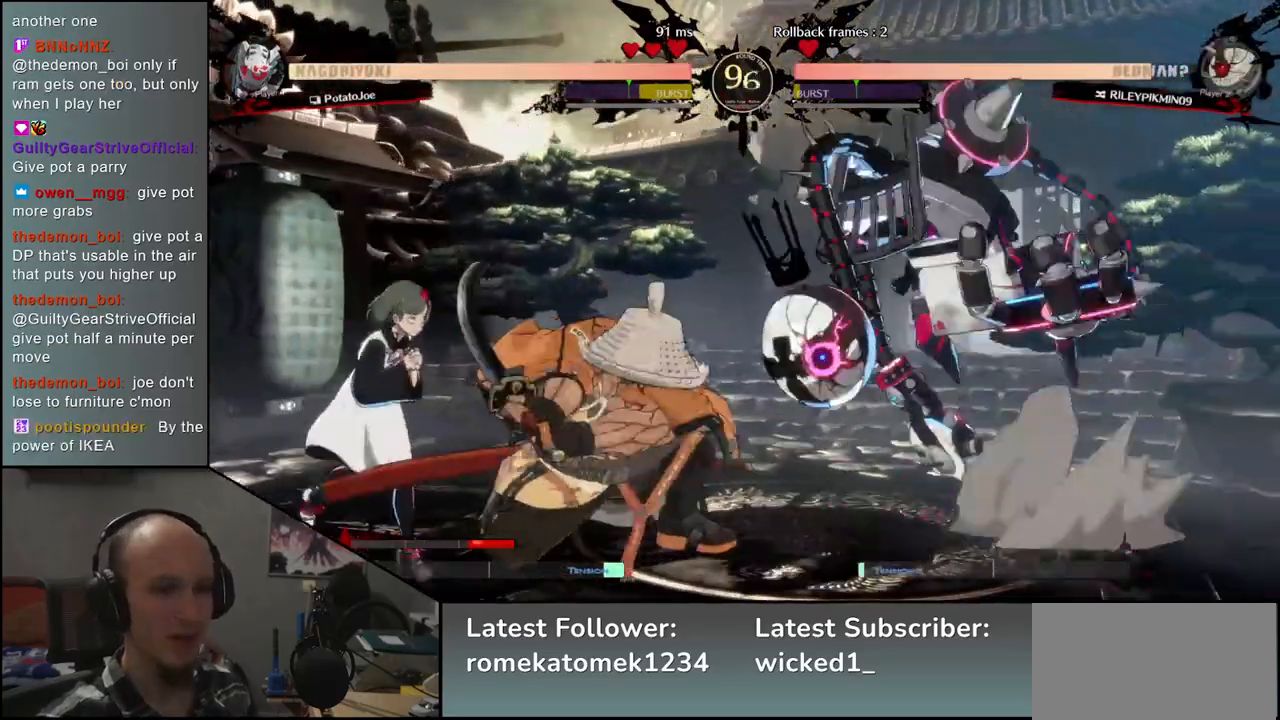
{"buttons": [], "left_stick": "left", "events": [[83, "left_stick", "center"], [133, "SQUARE", "down"], [233, "SQUARE", "up"], [333, "SQUARE", "down"], [400, "SQUARE", "up"], [417, "left_stick", "left"]]}
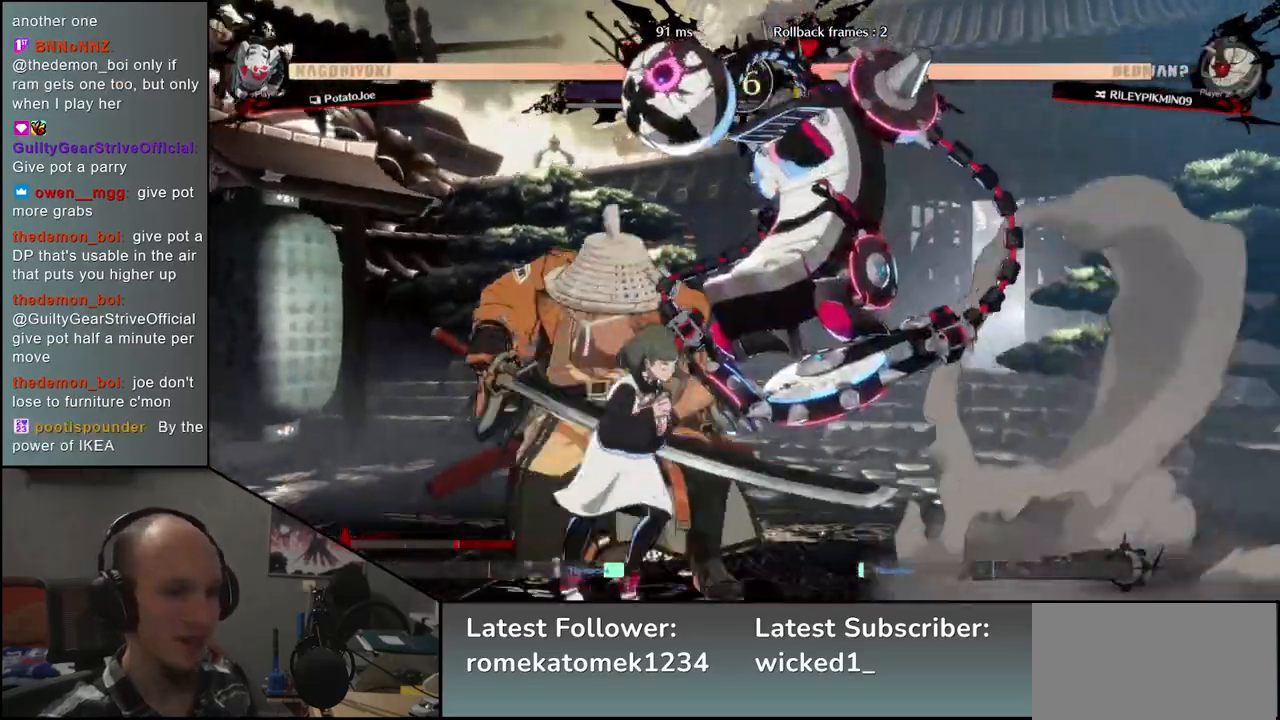
{"buttons": [], "left_stick": "down-left", "events": [[433, "left_stick", "down-left"]]}
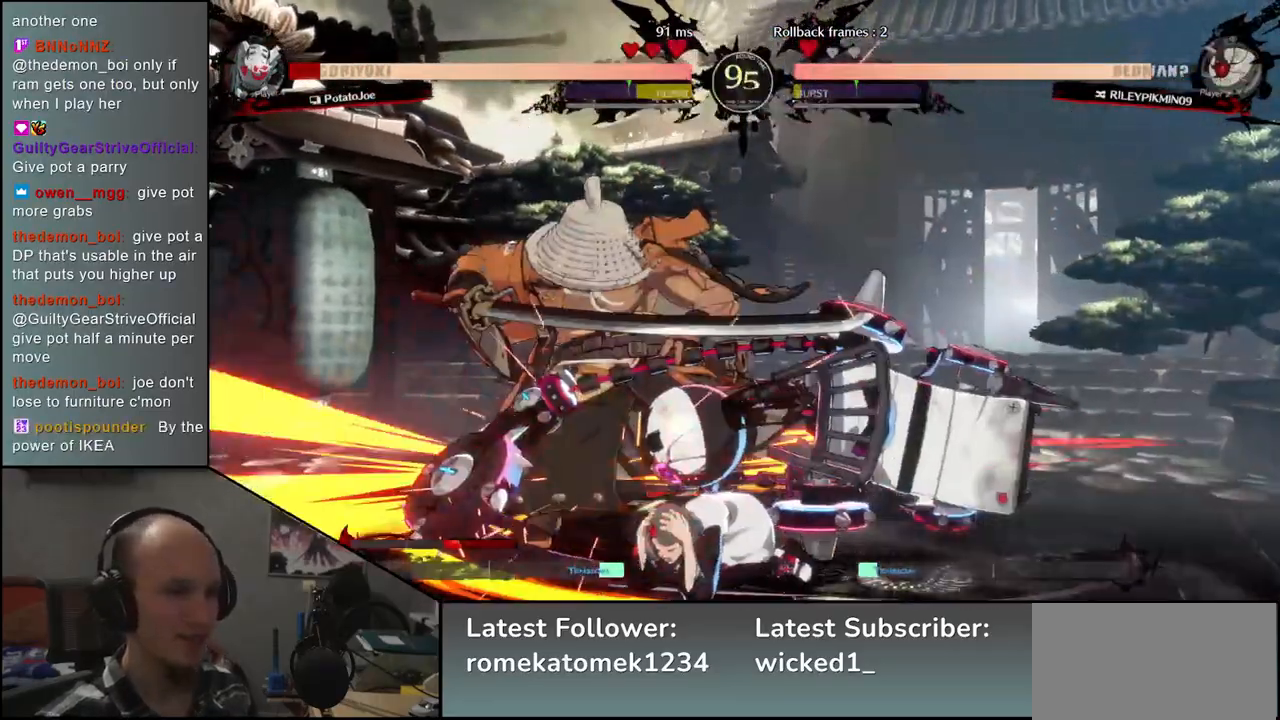
{"buttons": [], "left_stick": "down-left", "events": []}
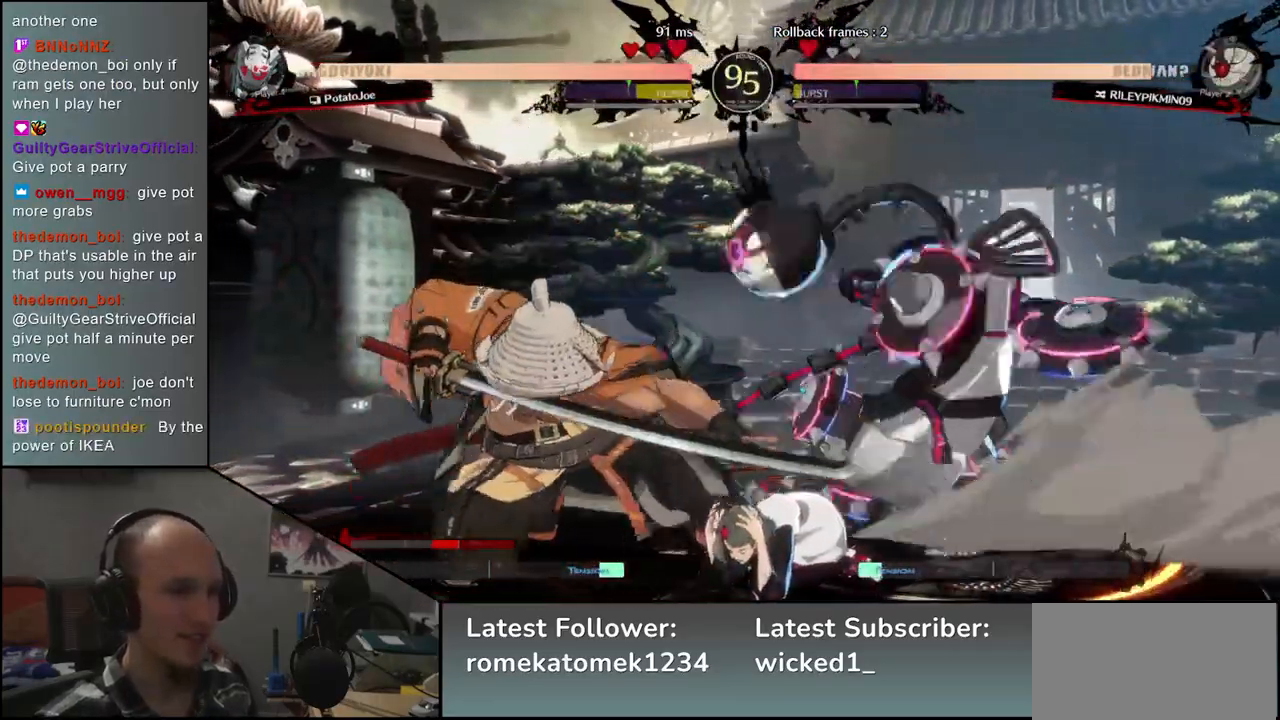
{"buttons": [], "left_stick": "down-left", "events": []}
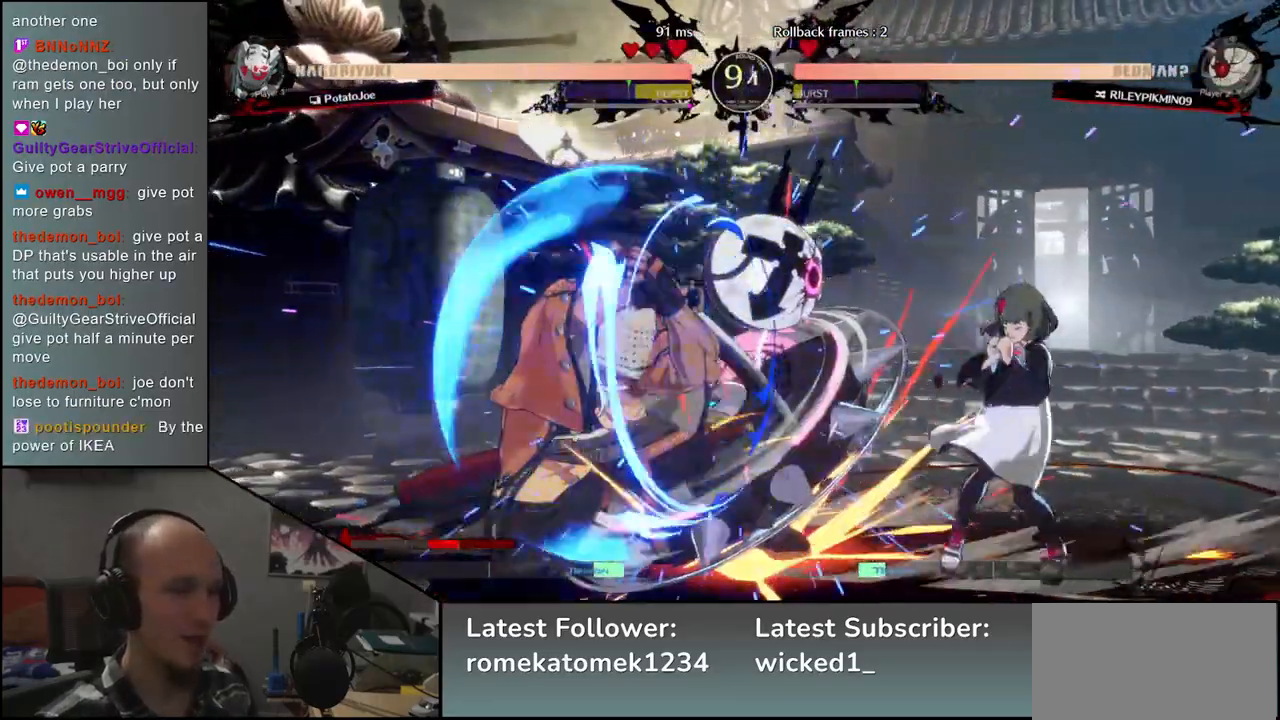
{"buttons": [], "left_stick": "left", "events": [[350, "left_stick", "left"], [383, "L1", "down"], [450, "L1", "up"]]}
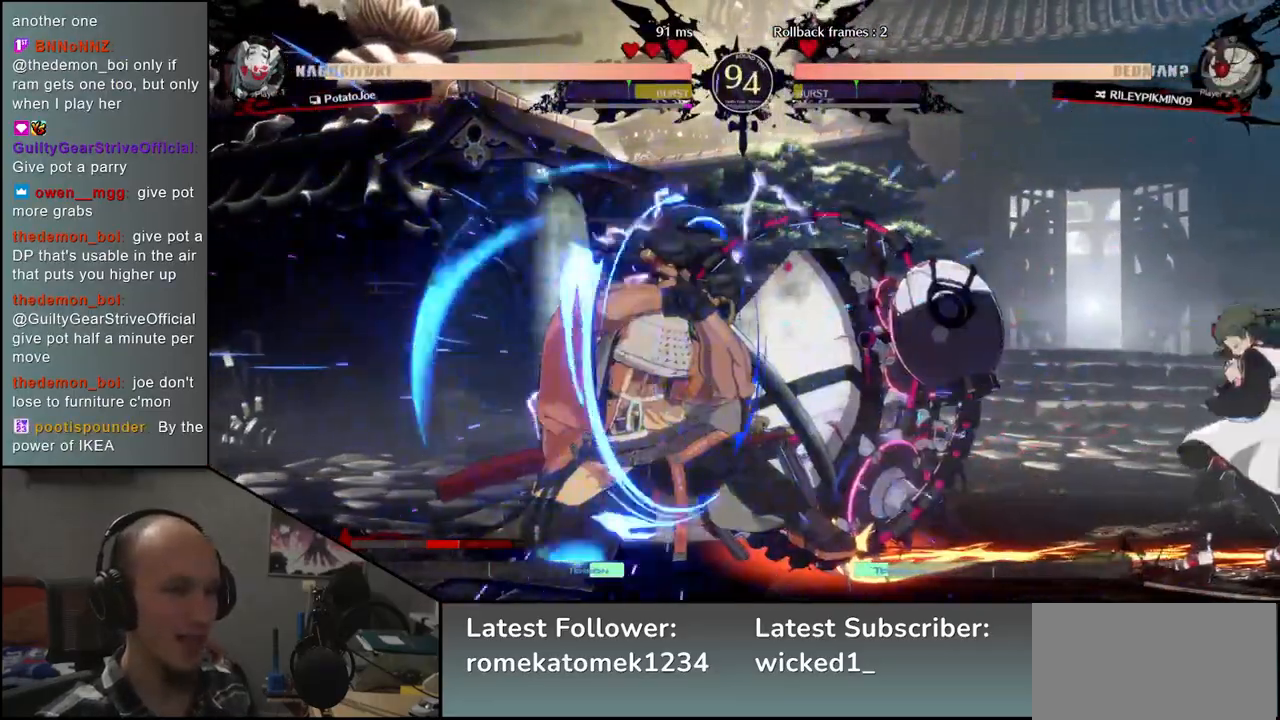
{"buttons": [], "left_stick": "left", "events": [[50, "L1", "down"], [100, "L1", "up"], [183, "L1", "down"], [233, "L1", "up"], [317, "L1", "down"], [383, "L1", "up"], [450, "L1", "down"], [500, "L1", "up"]]}
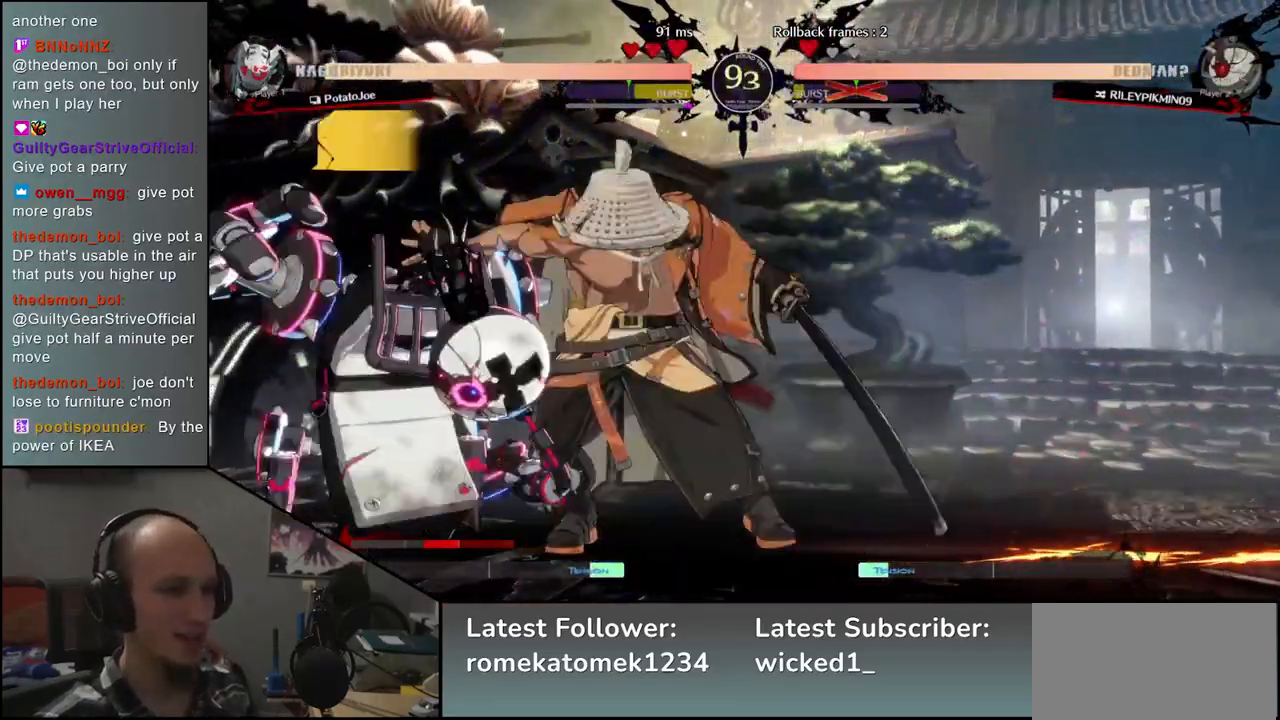
{"buttons": [], "left_stick": "left", "events": [[50, "L1", "down"], [133, "L1", "up"]]}
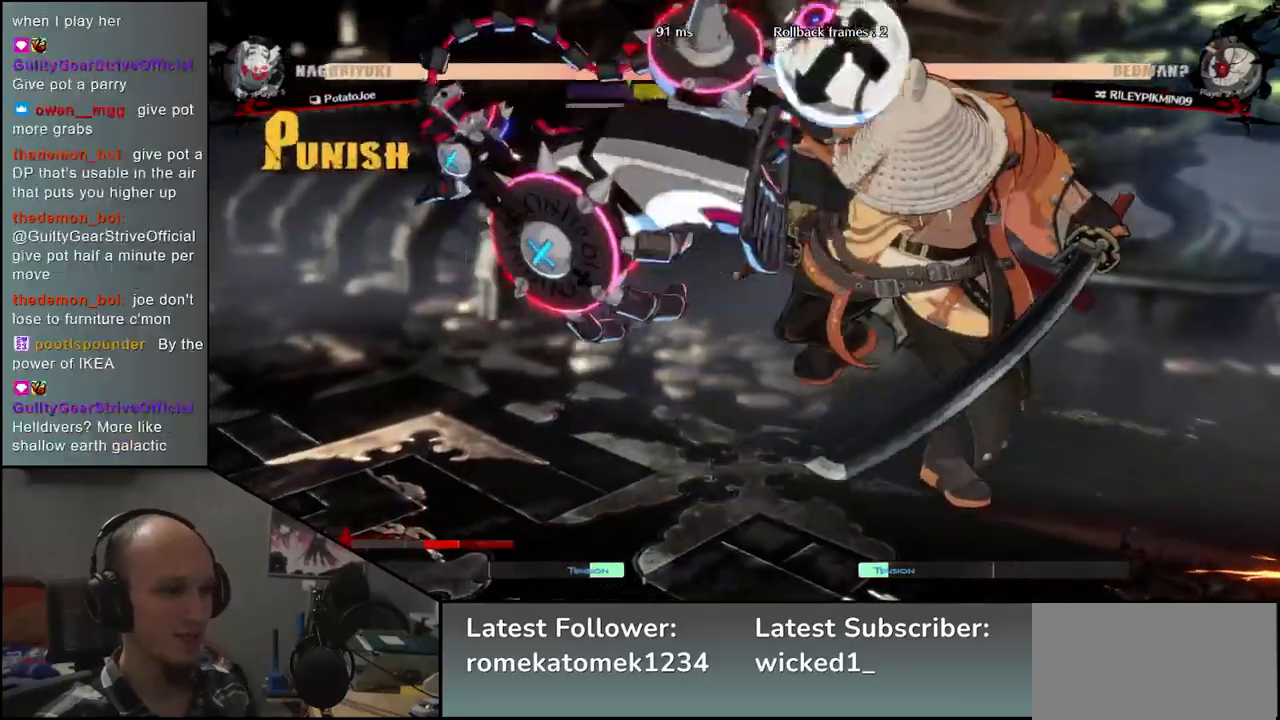
{"buttons": [], "left_stick": "right", "events": [[283, "left_stick", "right"]]}
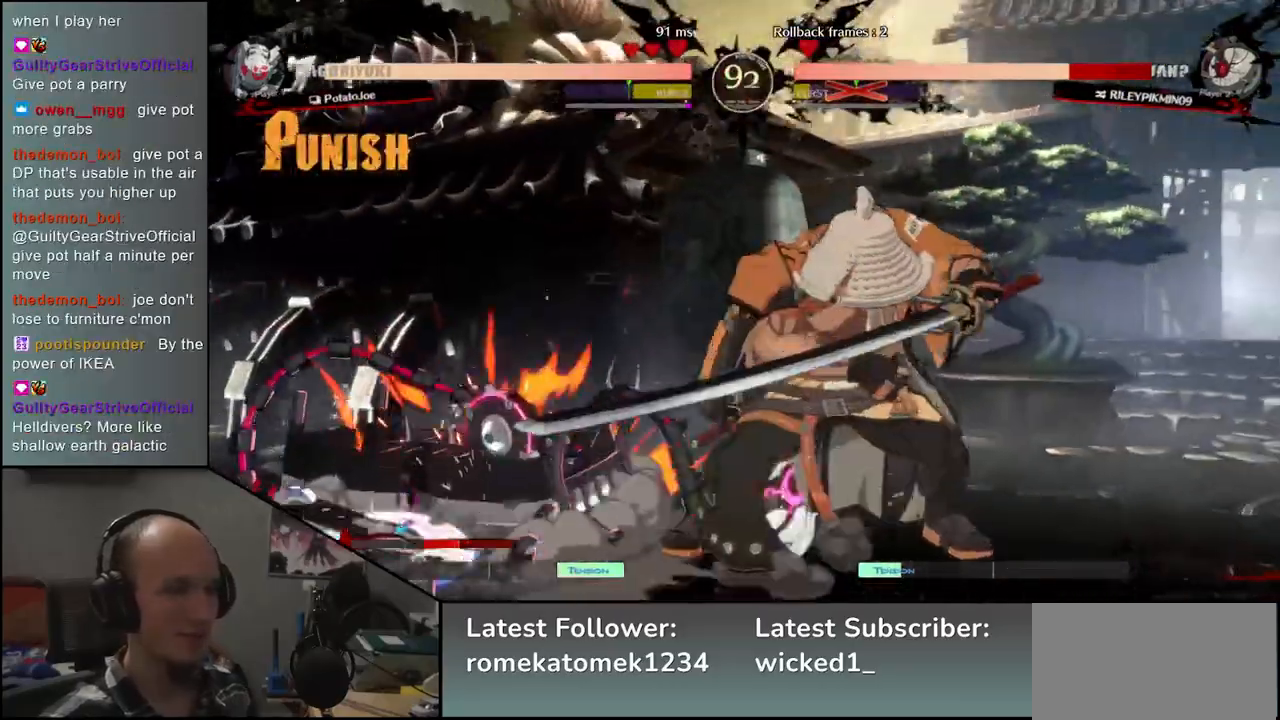
{"buttons": [], "left_stick": "left", "events": [[450, "left_stick", "left"]]}